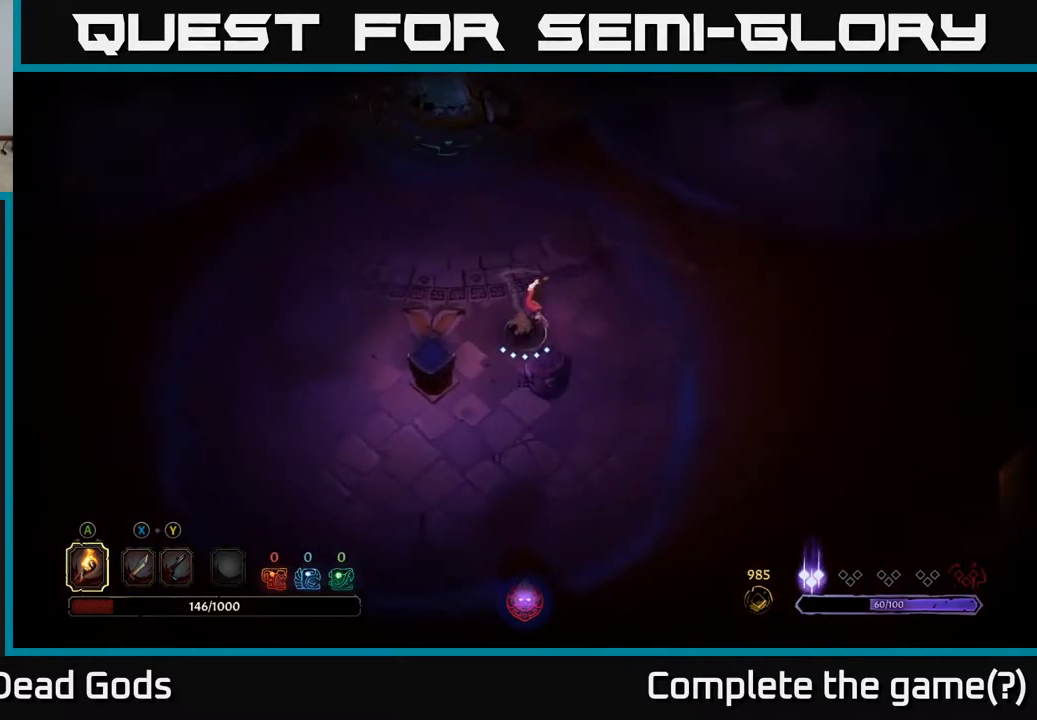
Gameplay with a controller (Xbox layout); each line is a JSON object with the inputs held at the frame after it. "events" lists button and stick changes between this image and that frame as [ms after this image, input, new state], when the widget could be followed in between.
{"buttons": [], "left_stick": "left", "right_stick": "center", "events": [[133, "left_stick", "down-left"], [267, "left_stick", "left"]]}
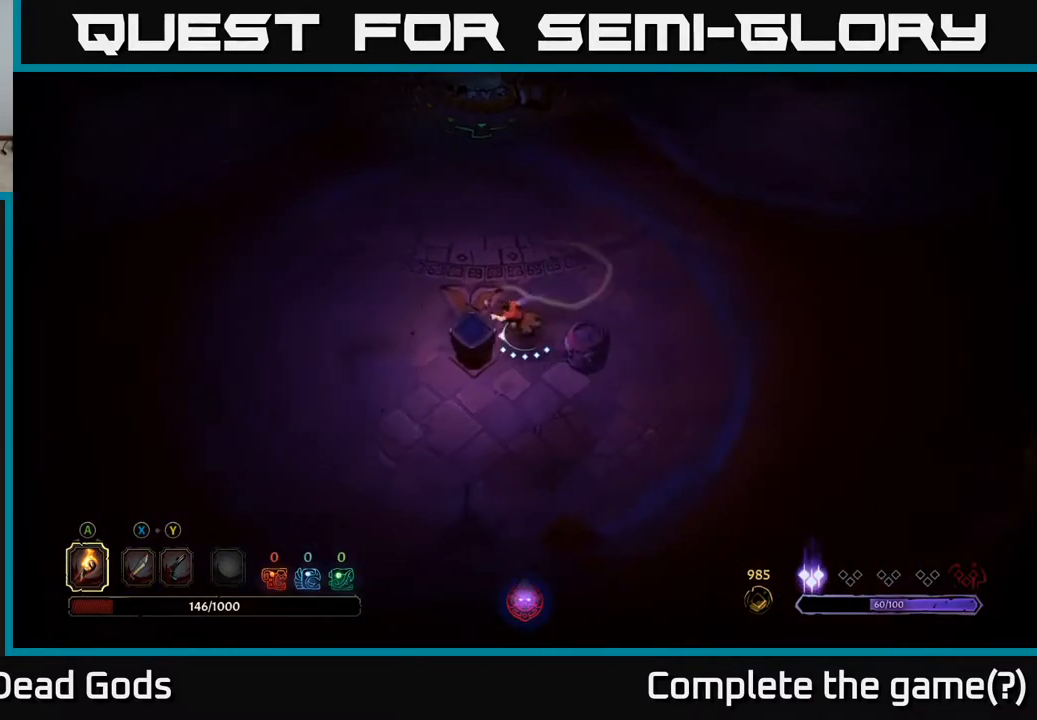
{"buttons": [], "left_stick": "down", "right_stick": "center", "events": [[100, "left_stick", "down"], [167, "left_stick", "right"], [283, "left_stick", "up"], [367, "left_stick", "left"], [483, "left_stick", "down"]]}
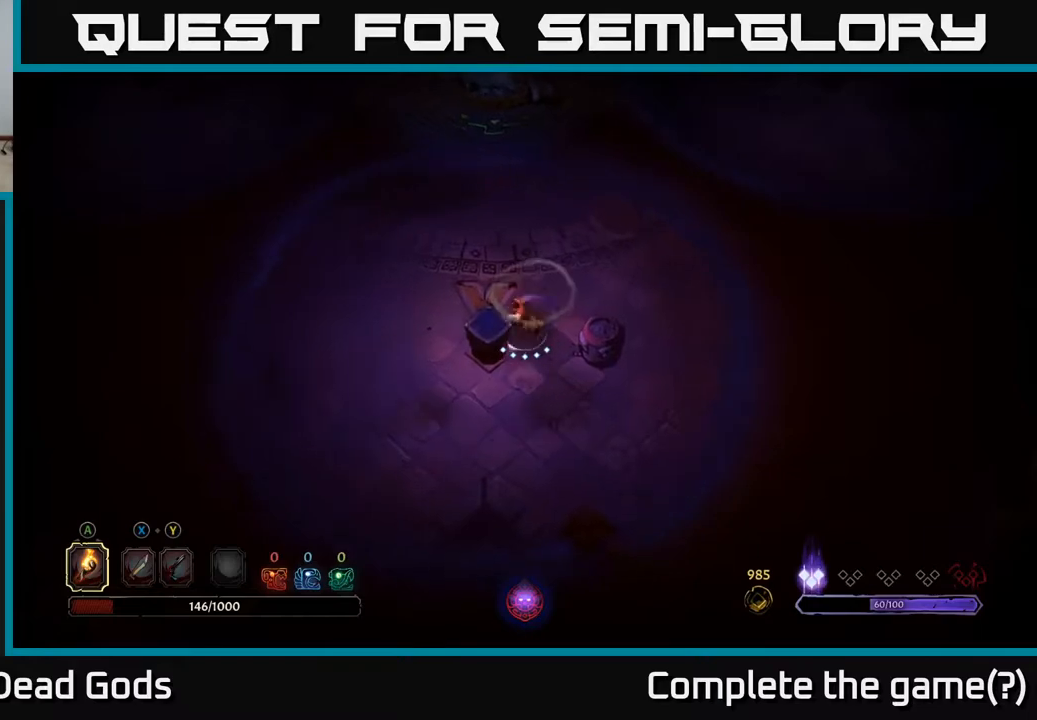
{"buttons": [], "left_stick": "up-right", "right_stick": "center", "events": [[67, "left_stick", "right"], [183, "left_stick", "up"], [267, "left_stick", "down-right"], [350, "left_stick", "right"], [450, "left_stick", "up-right"]]}
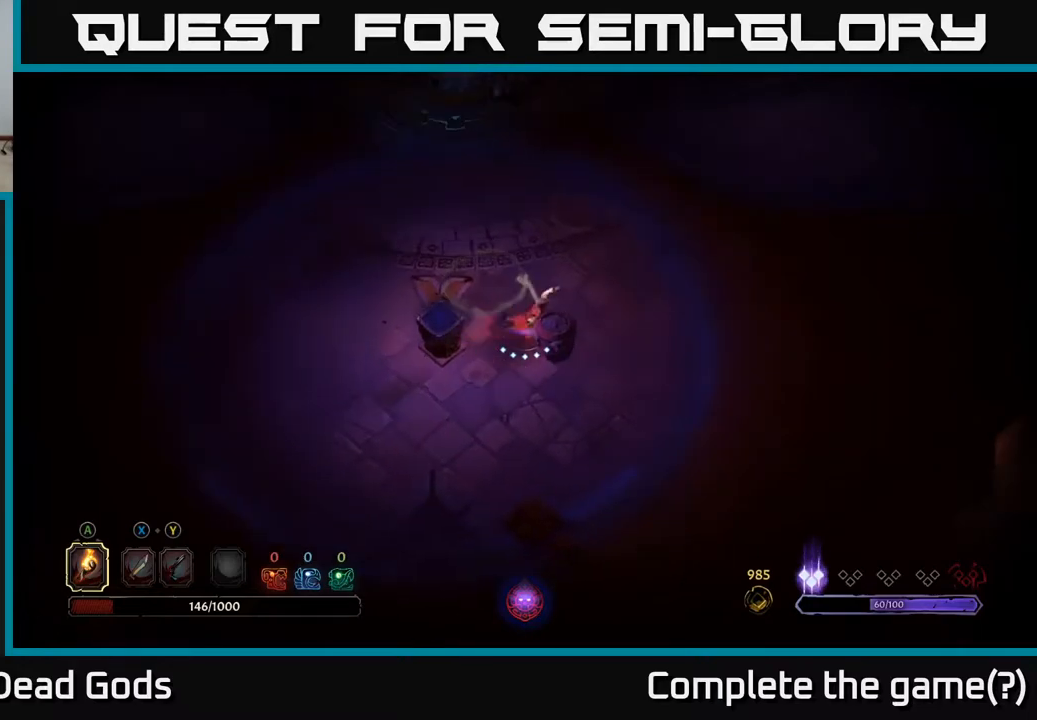
{"buttons": [], "left_stick": "right", "right_stick": "center", "events": [[283, "left_stick", "right"]]}
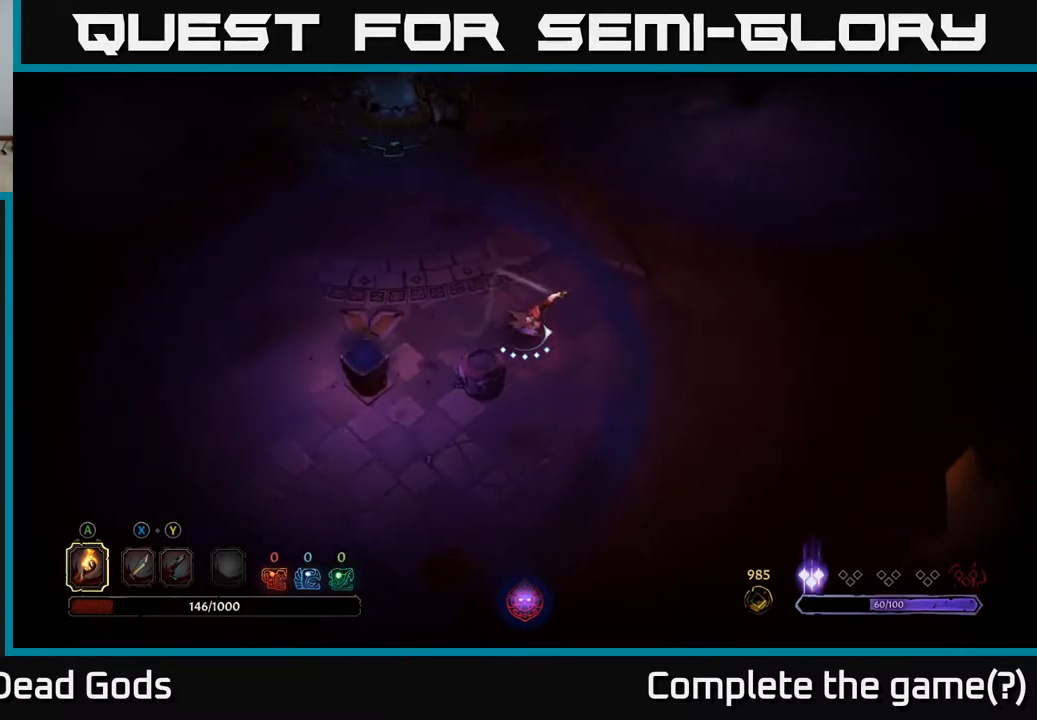
{"buttons": [], "left_stick": "right", "right_stick": "center", "events": [[83, "left_stick", "up-right"], [350, "left_stick", "right"]]}
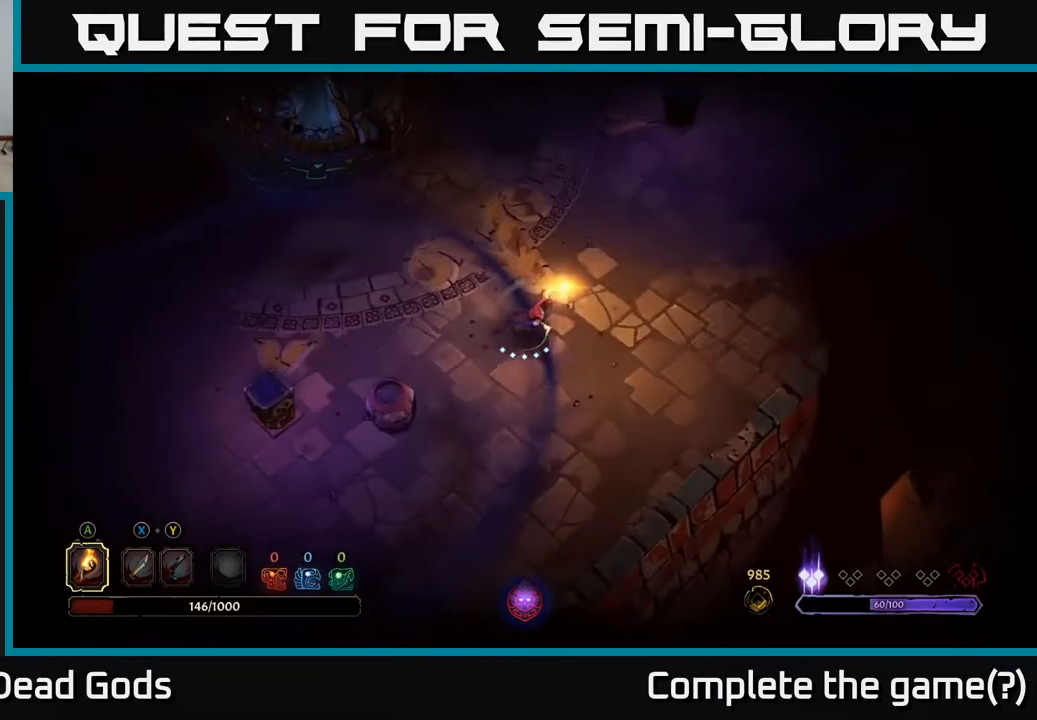
{"buttons": [], "left_stick": "center", "right_stick": "center", "events": [[283, "left_stick", "up-right"], [417, "left_stick", "center"]]}
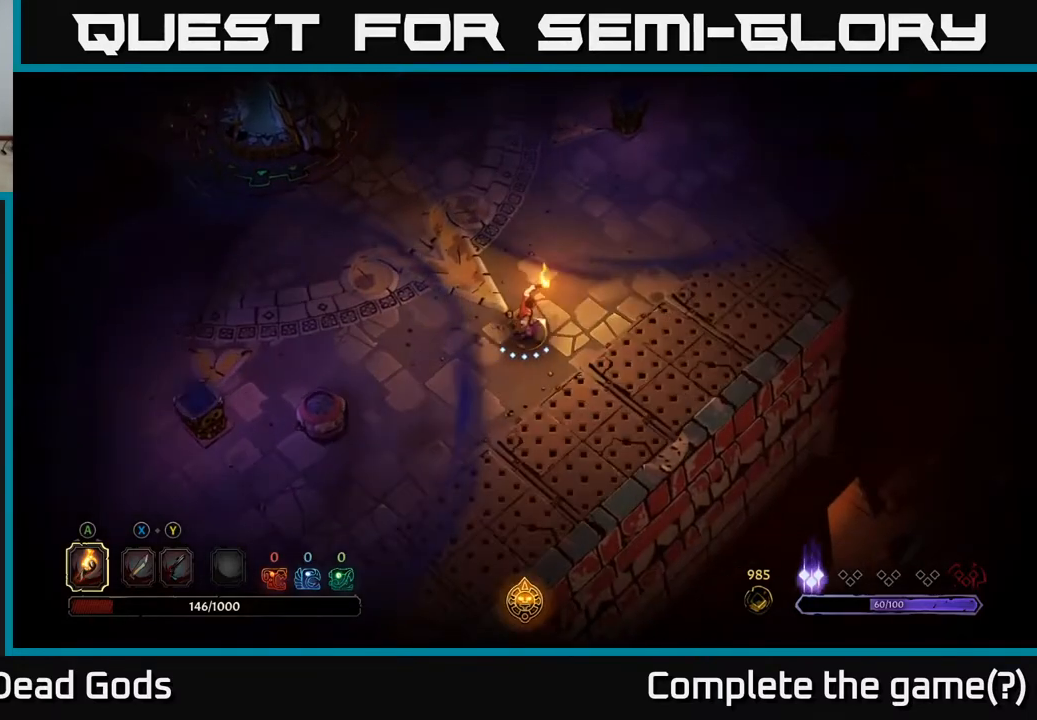
{"buttons": [], "left_stick": "center", "right_stick": "center", "events": []}
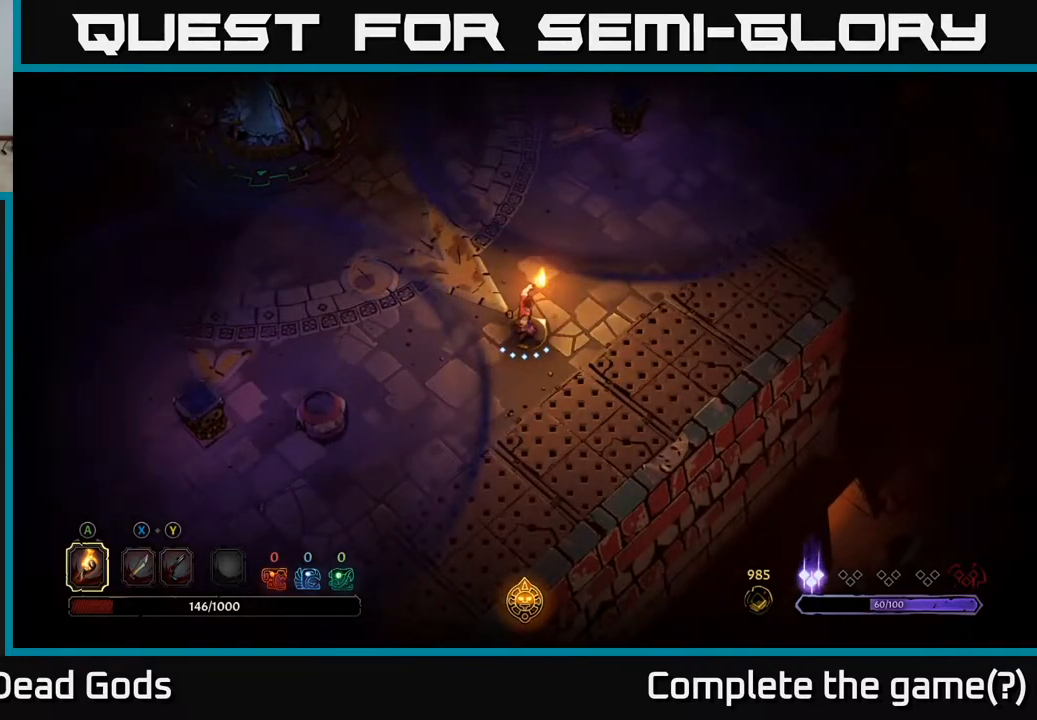
{"buttons": [], "left_stick": "center", "right_stick": "center", "events": [[50, "left_stick", "right"], [183, "left_stick", "center"]]}
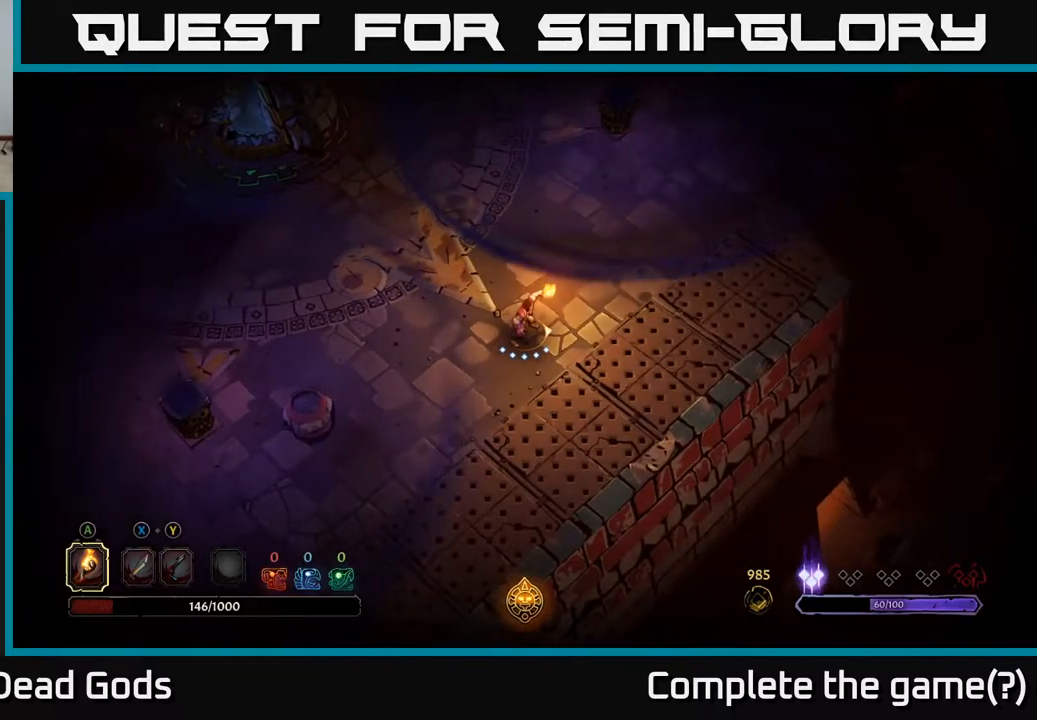
{"buttons": [], "left_stick": "center", "right_stick": "center", "events": []}
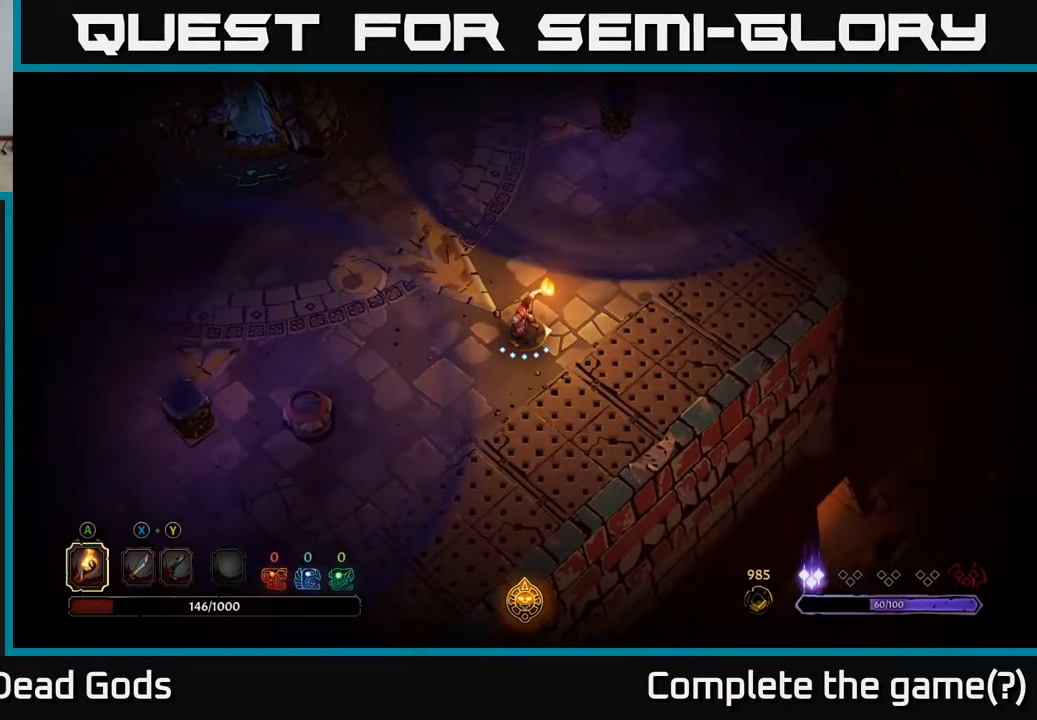
{"buttons": [], "left_stick": "center", "right_stick": "center", "events": []}
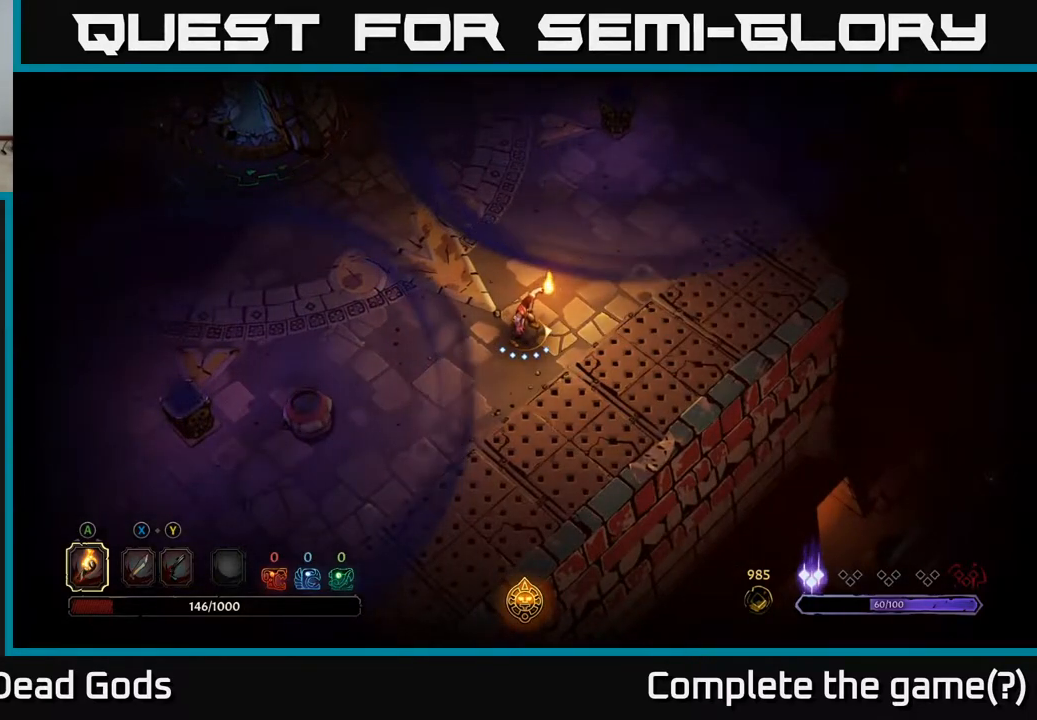
{"buttons": [], "left_stick": "right", "right_stick": "center", "events": [[233, "left_stick", "up-right"], [500, "left_stick", "right"]]}
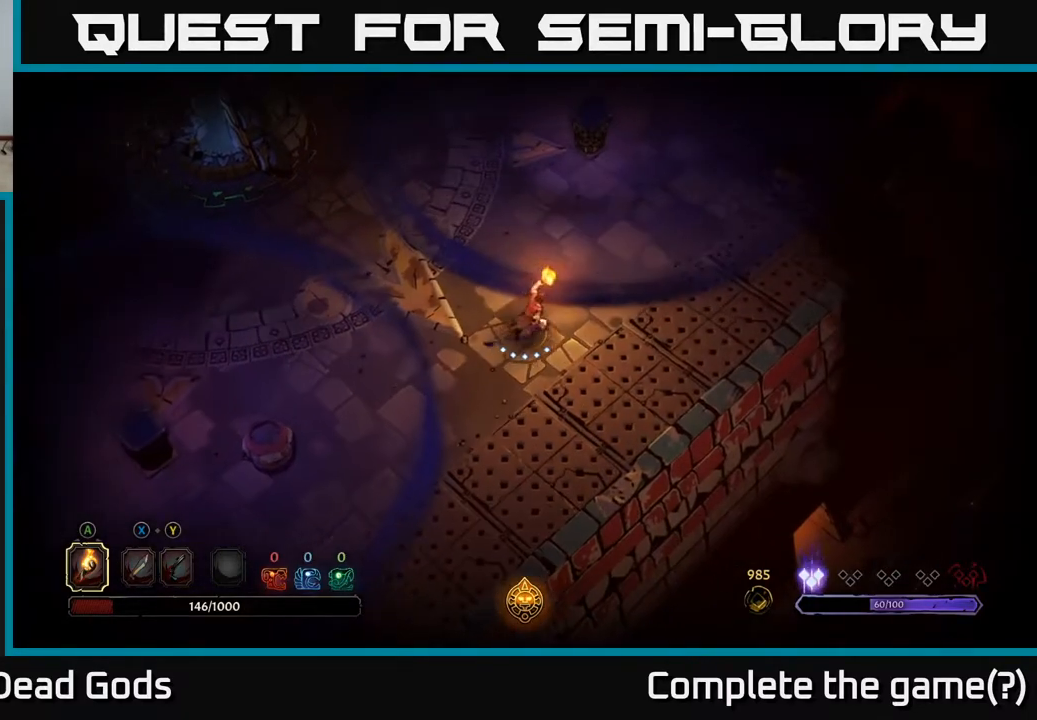
{"buttons": [], "left_stick": "up", "right_stick": "center", "events": [[450, "left_stick", "up"]]}
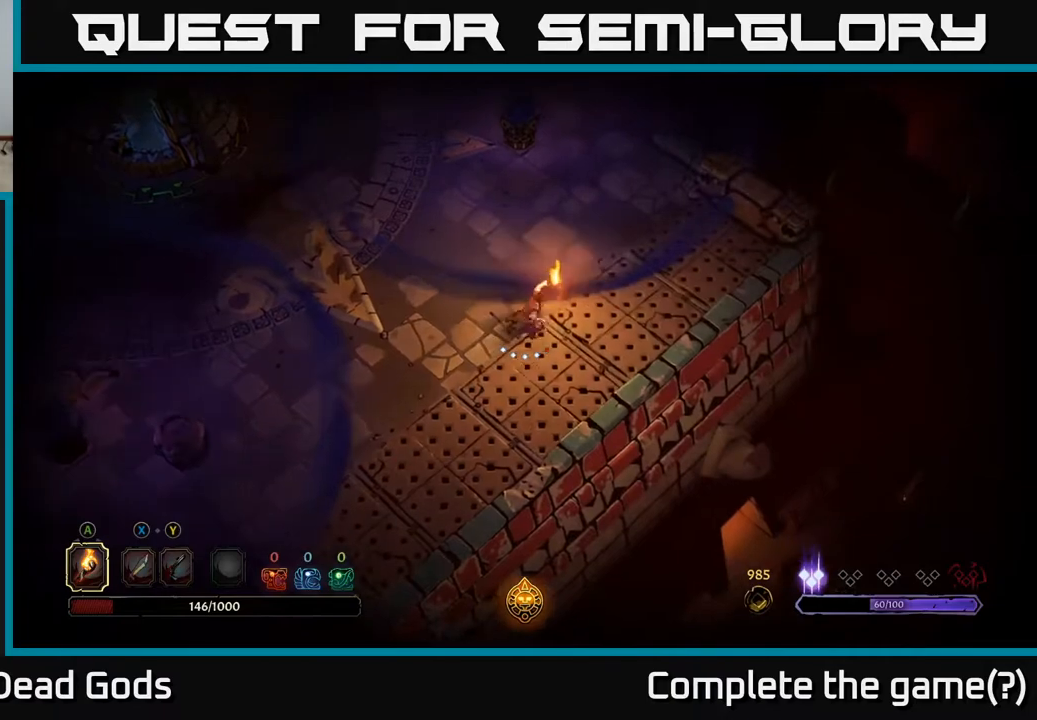
{"buttons": [], "left_stick": "up", "right_stick": "center", "events": [[17, "R2", "down"], [167, "R2", "up"]]}
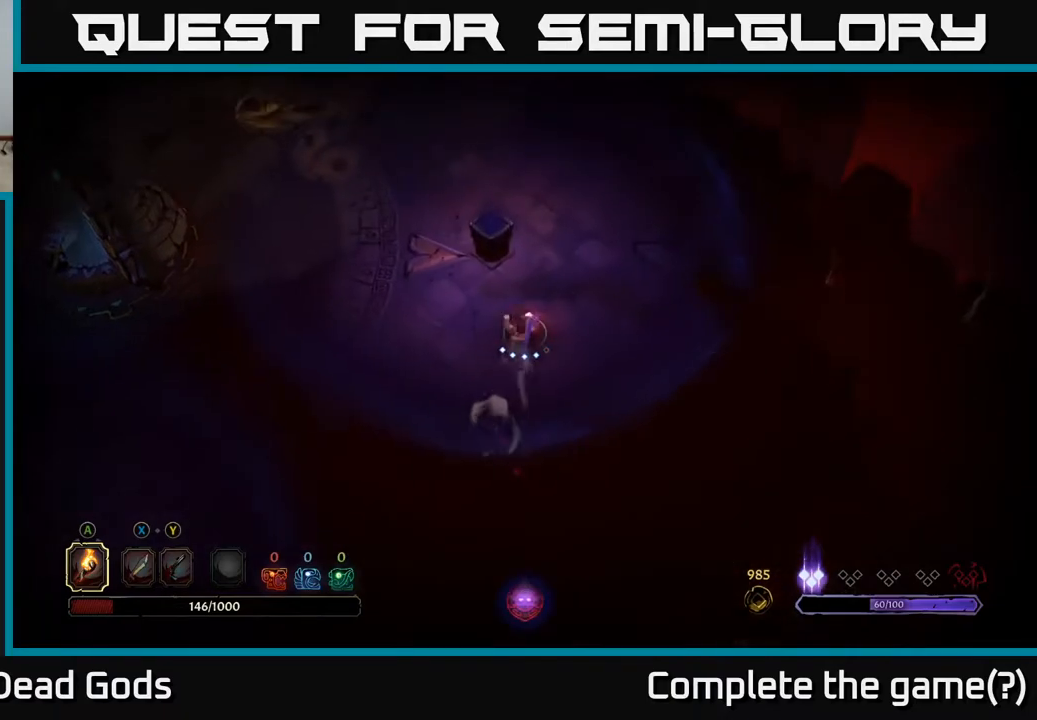
{"buttons": [], "left_stick": "up-left", "right_stick": "center", "events": [[17, "left_stick", "up-left"]]}
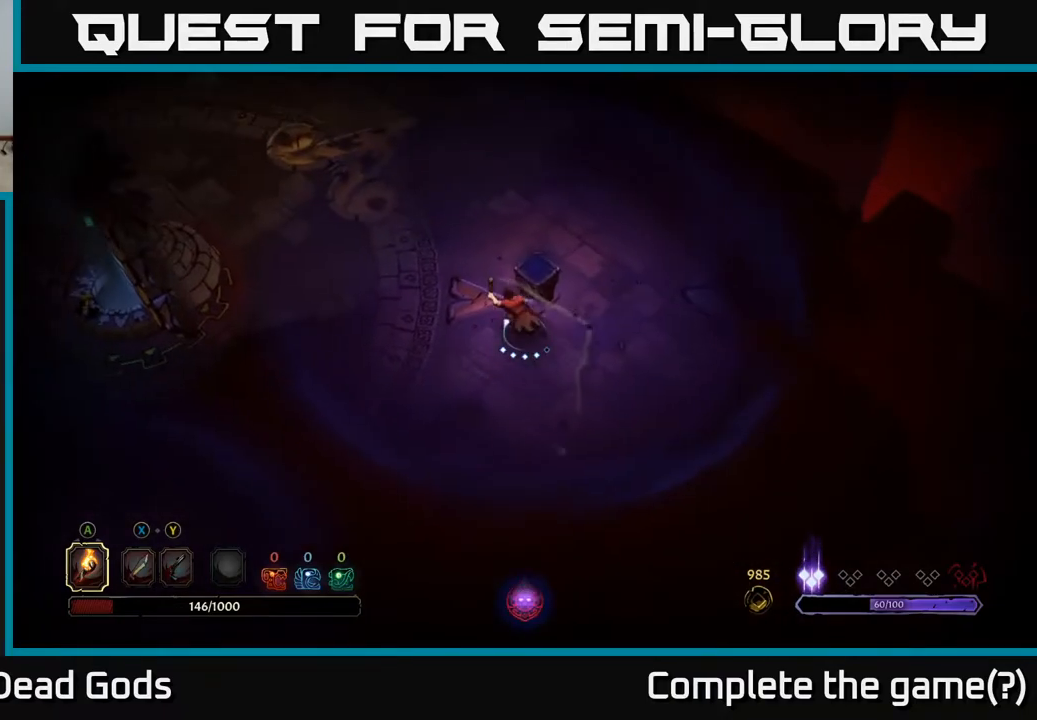
{"buttons": [], "left_stick": "up-left", "right_stick": "center", "events": []}
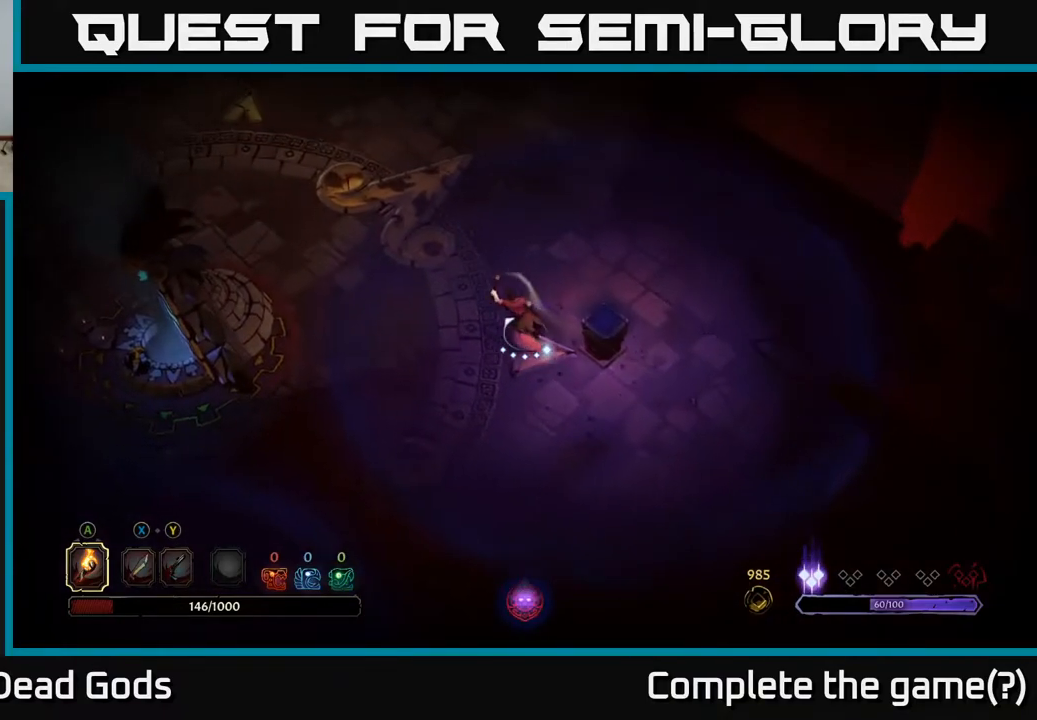
{"buttons": [], "left_stick": "up-left", "right_stick": "center", "events": []}
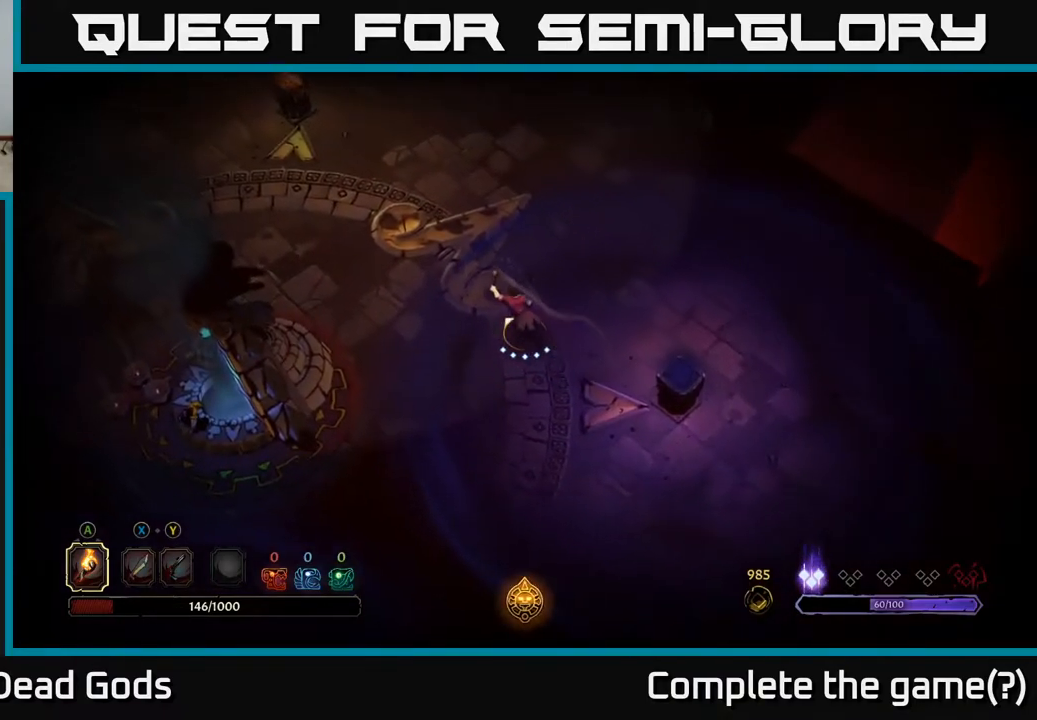
{"buttons": [], "left_stick": "up-left", "right_stick": "center", "events": []}
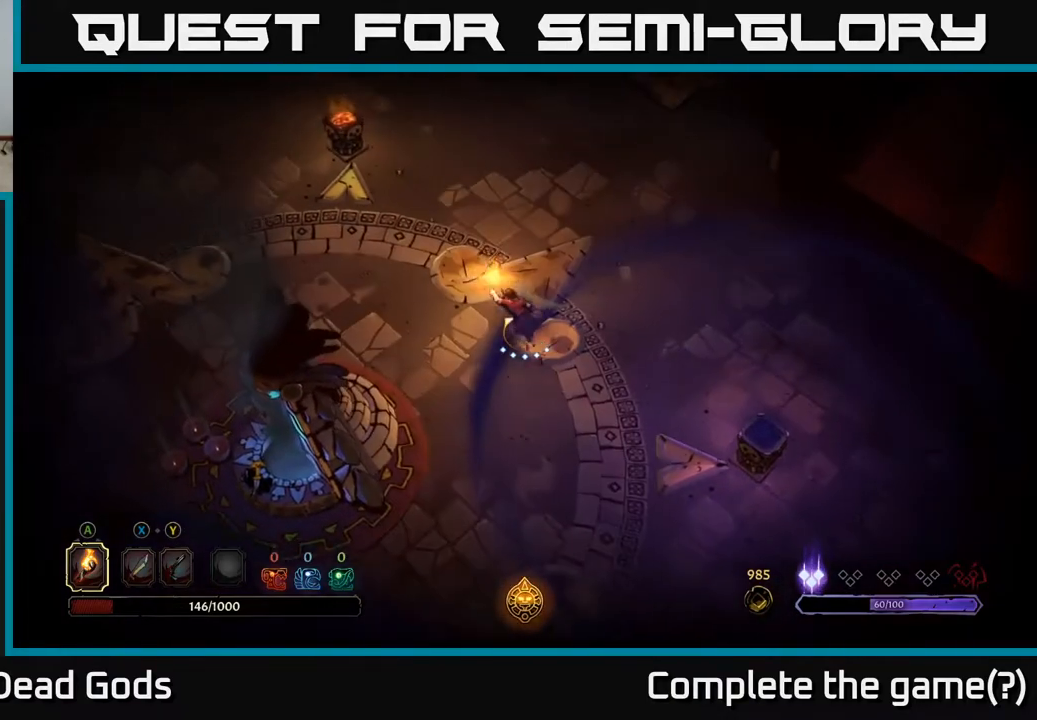
{"buttons": [], "left_stick": "up", "right_stick": "center", "events": [[283, "left_stick", "up"]]}
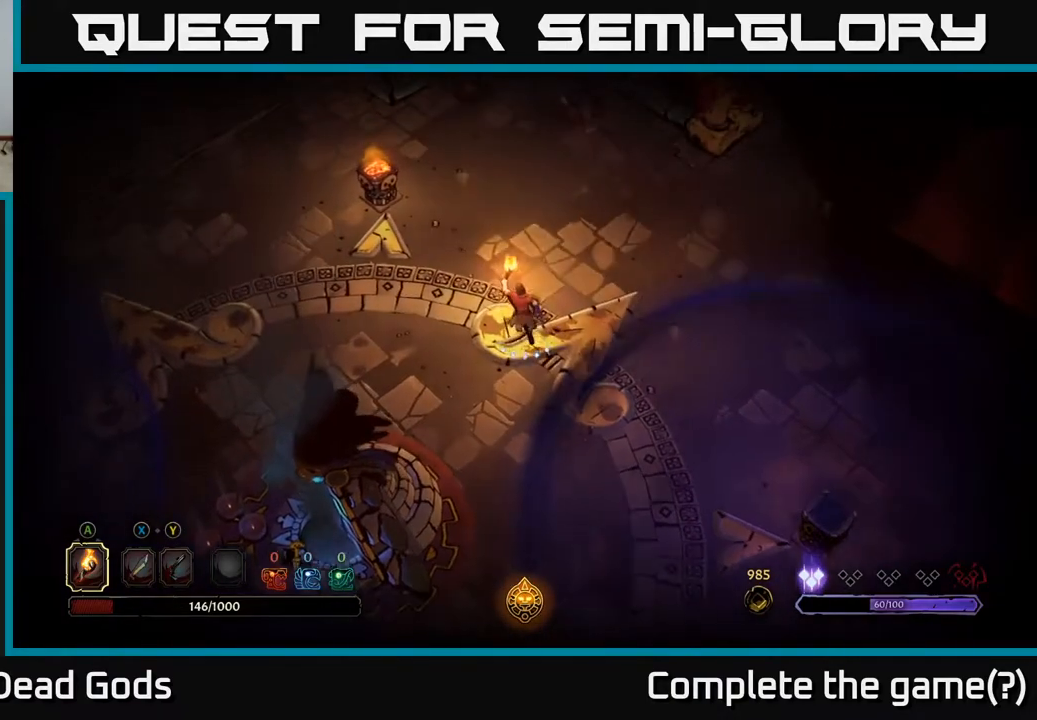
{"buttons": [], "left_stick": "up-right", "right_stick": "center", "events": [[133, "left_stick", "up-right"]]}
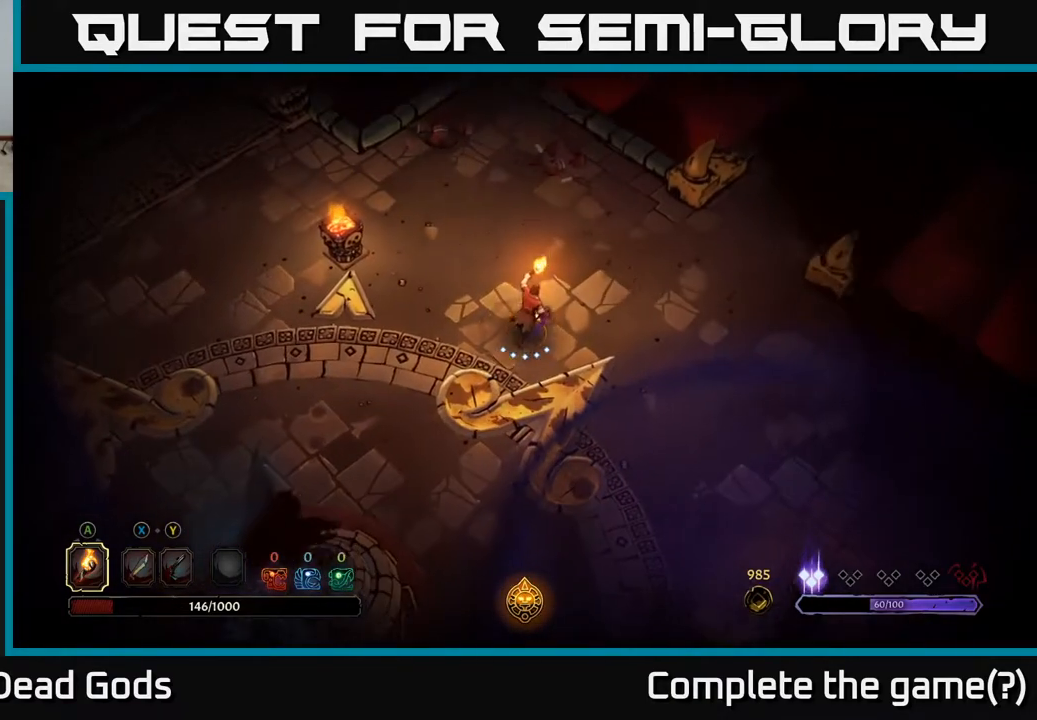
{"buttons": [], "left_stick": "up-right", "right_stick": "center", "events": []}
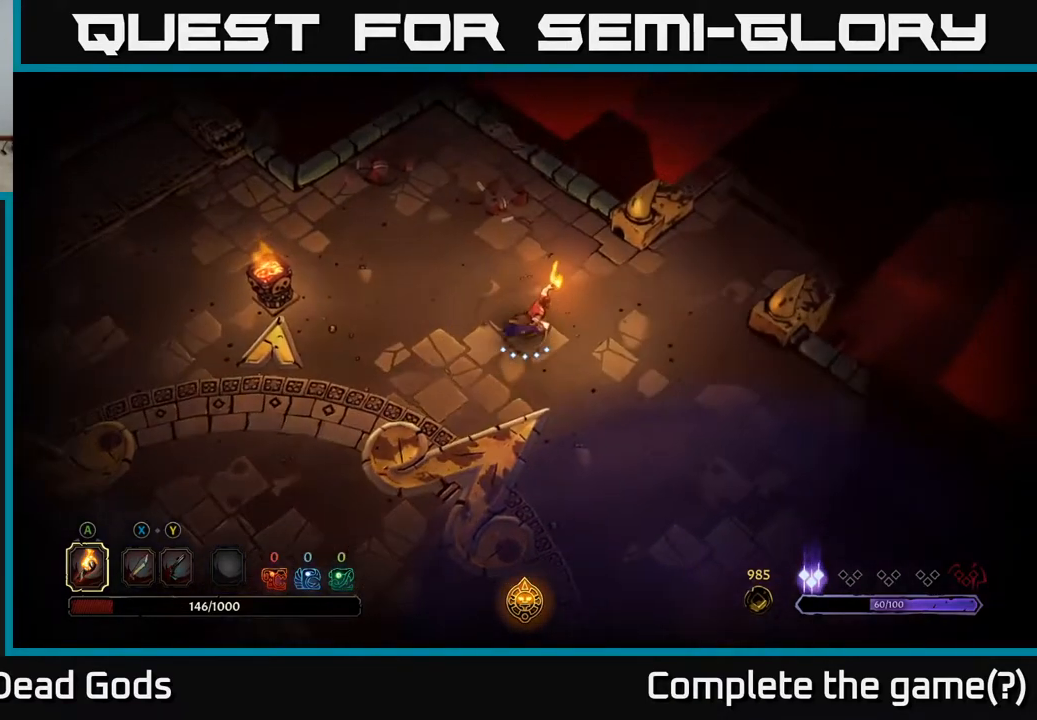
{"buttons": [], "left_stick": "right", "right_stick": "center", "events": [[67, "left_stick", "right"]]}
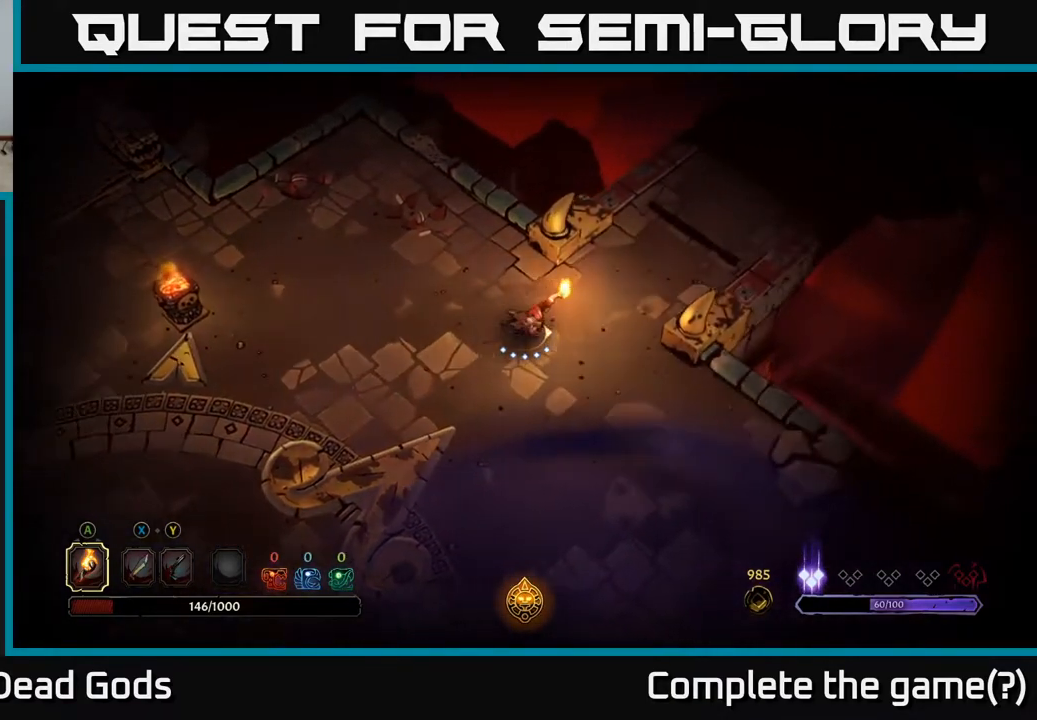
{"buttons": [], "left_stick": "up-right", "right_stick": "center", "events": [[317, "left_stick", "up-right"]]}
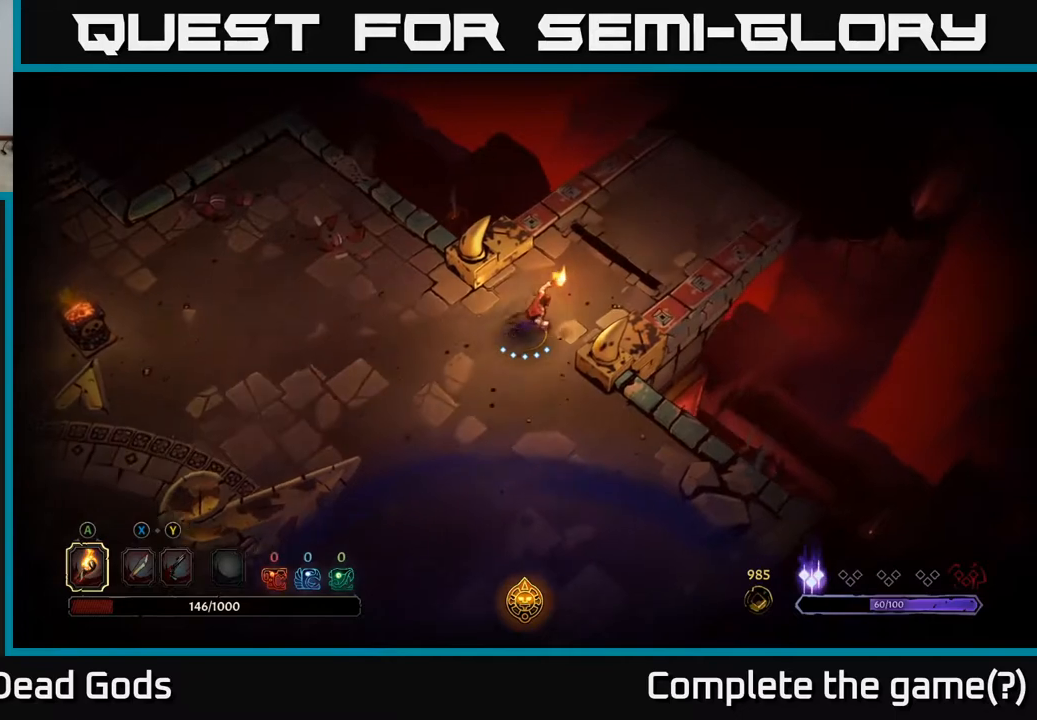
{"buttons": [], "left_stick": "up-right", "right_stick": "center", "events": []}
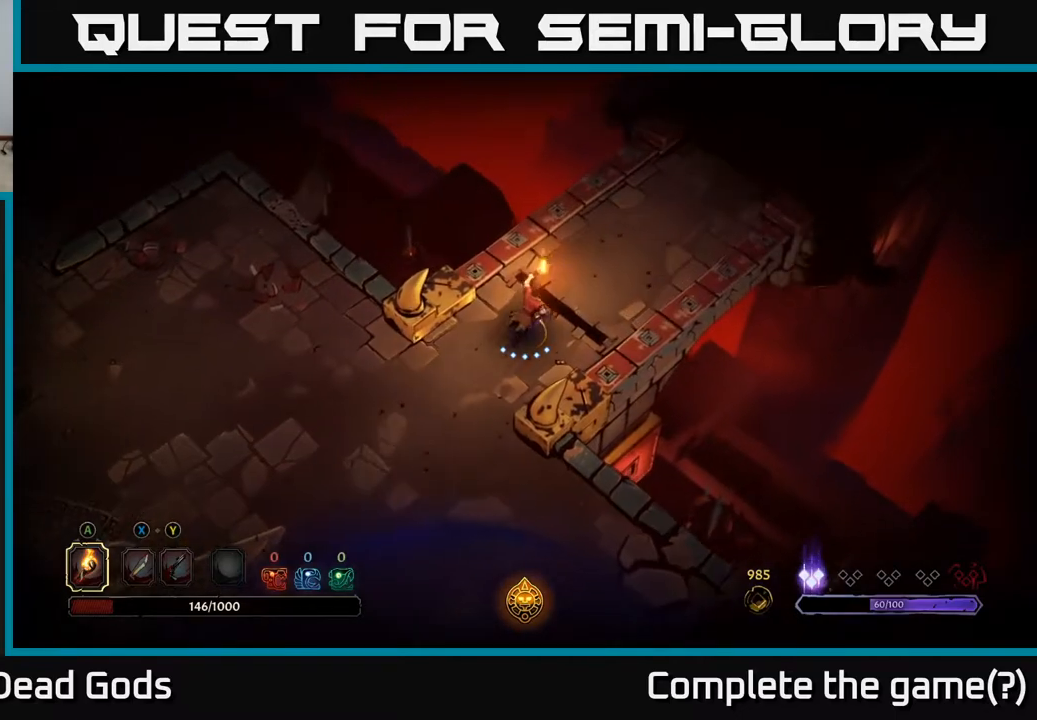
{"buttons": [], "left_stick": "up-right", "right_stick": "center", "events": []}
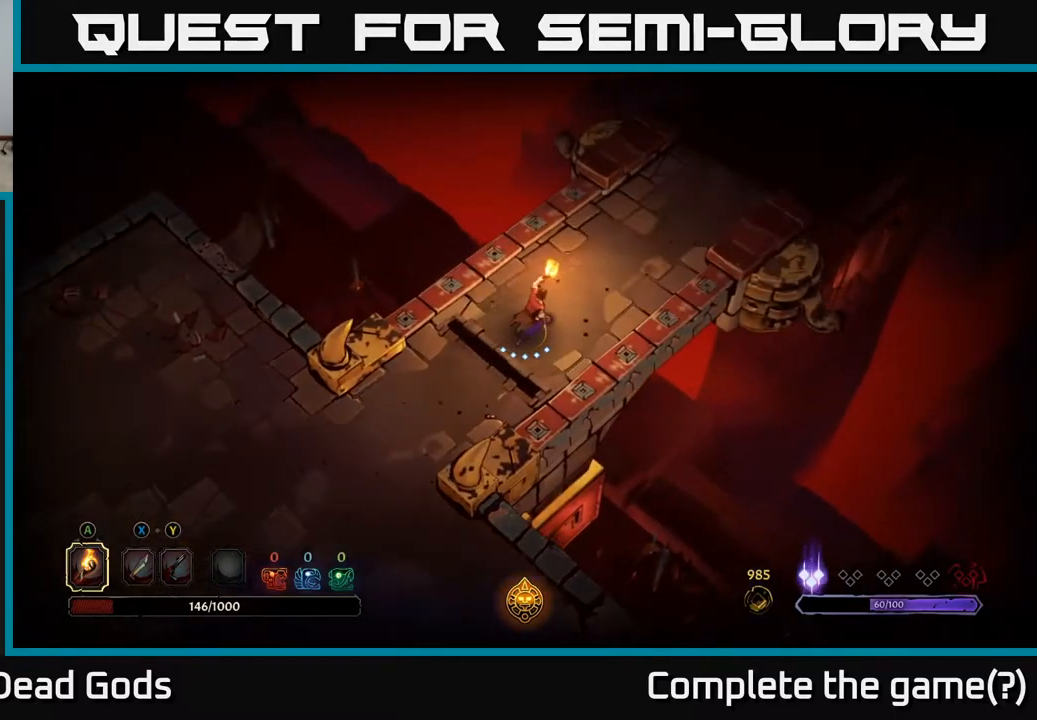
{"buttons": [], "left_stick": "center", "right_stick": "center", "events": [[483, "left_stick", "center"]]}
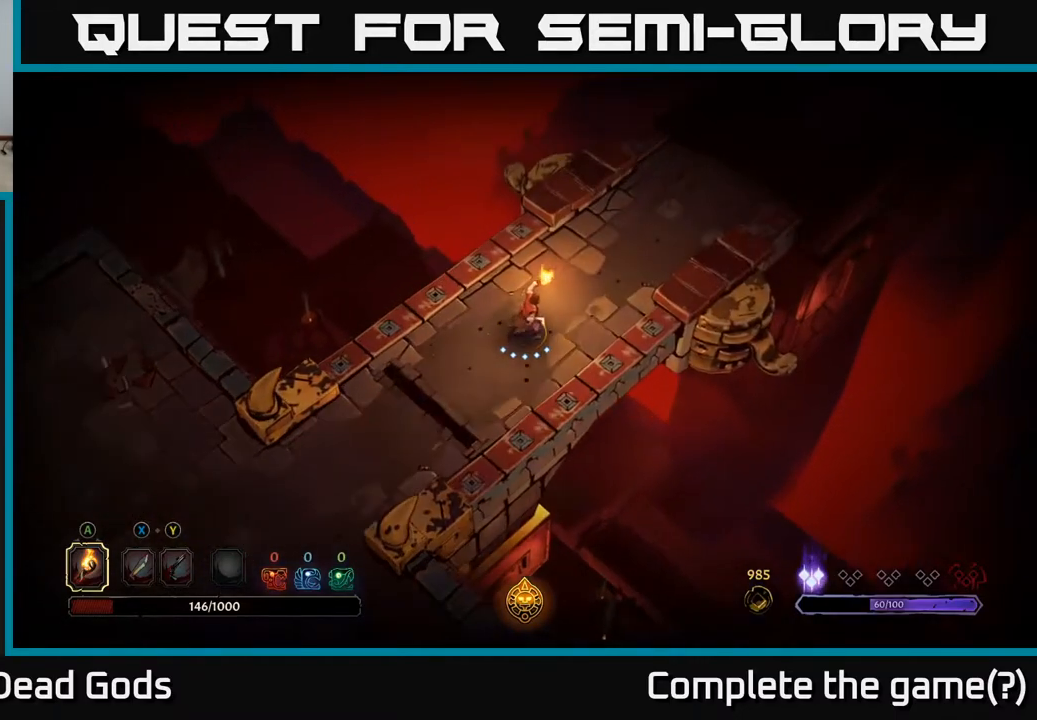
{"buttons": [], "left_stick": "center", "right_stick": "center", "events": []}
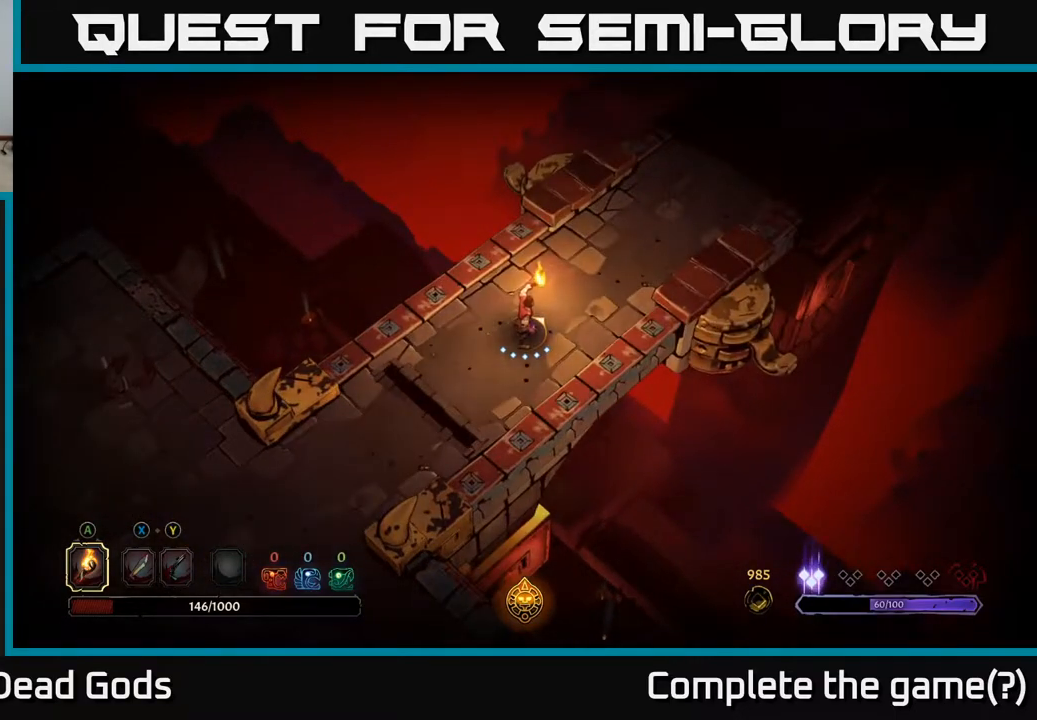
{"buttons": [], "left_stick": "center", "right_stick": "center", "events": []}
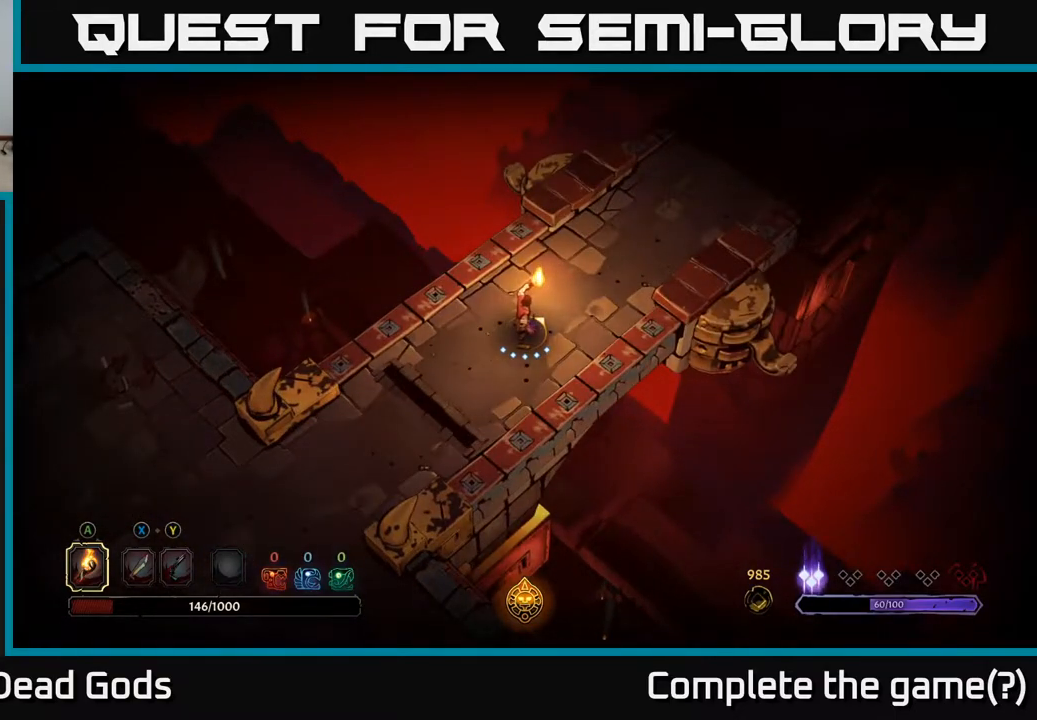
{"buttons": [], "left_stick": "center", "right_stick": "center", "events": []}
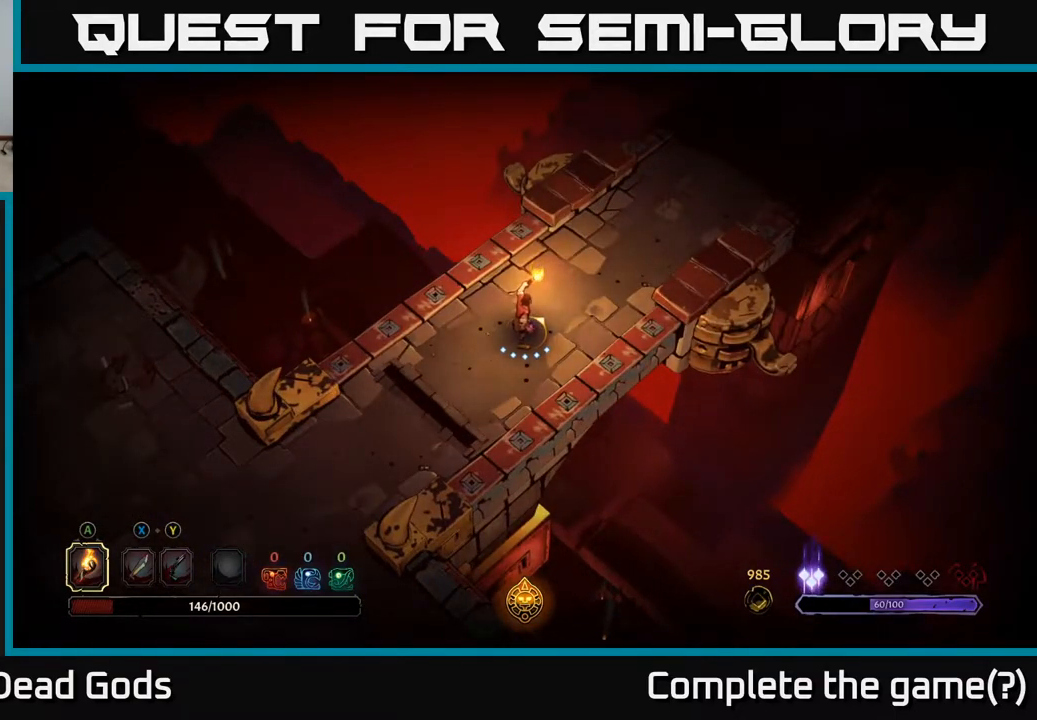
{"buttons": [], "left_stick": "center", "right_stick": "center", "events": []}
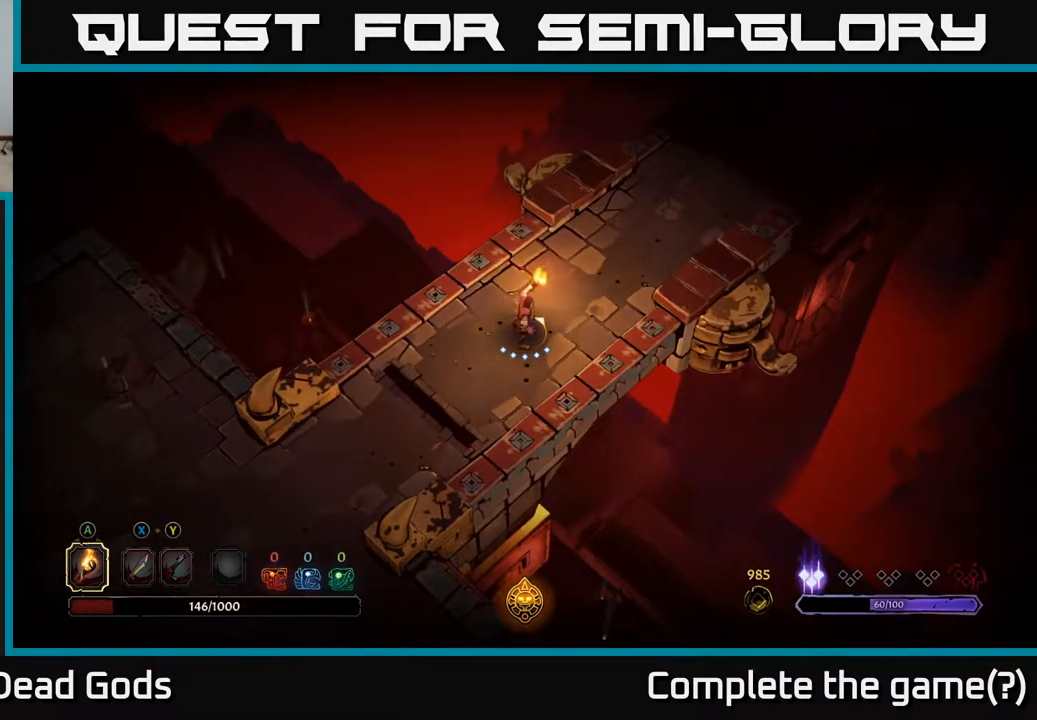
{"buttons": [], "left_stick": "center", "right_stick": "center", "events": []}